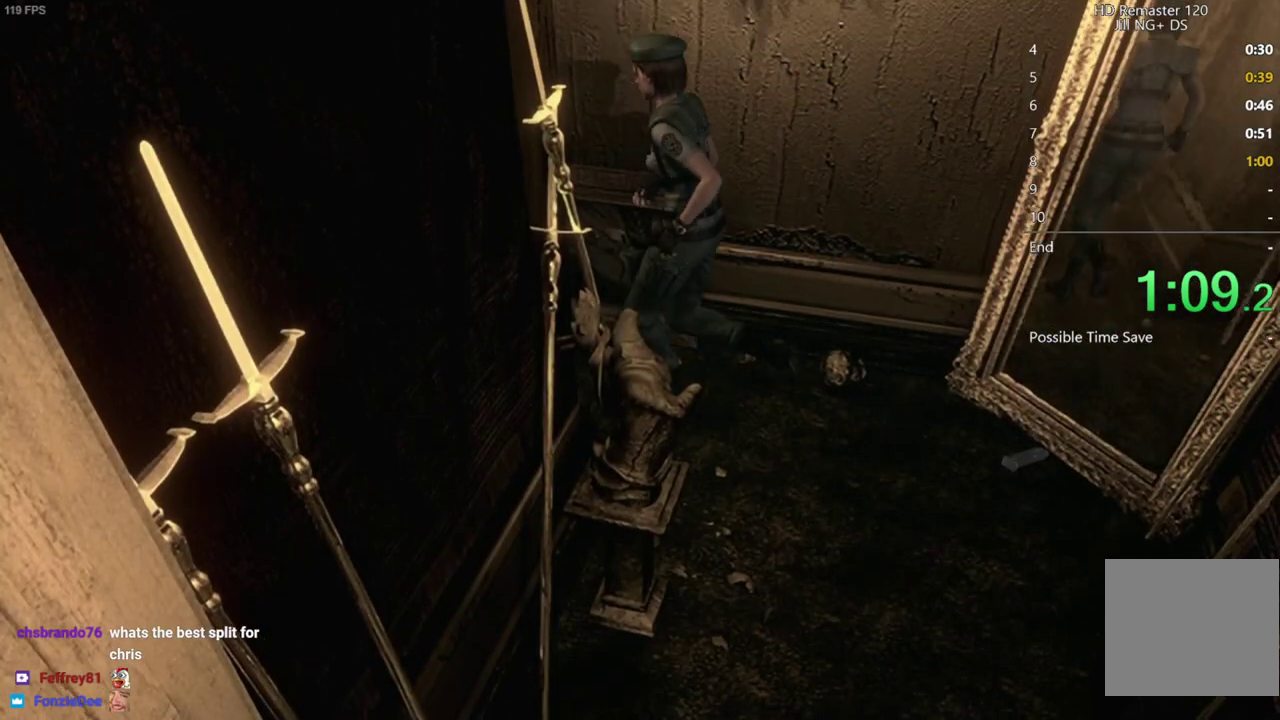
Gameplay with a controller (Xbox layout); each line is a JSON object with the inputs held at the frame after it. "events" lists button and stick changes between this image and that frame as [ms after this image, input, new state], when the widget could be followed in between.
{"buttons": [], "left_stick": "up-left", "right_stick": "center", "events": []}
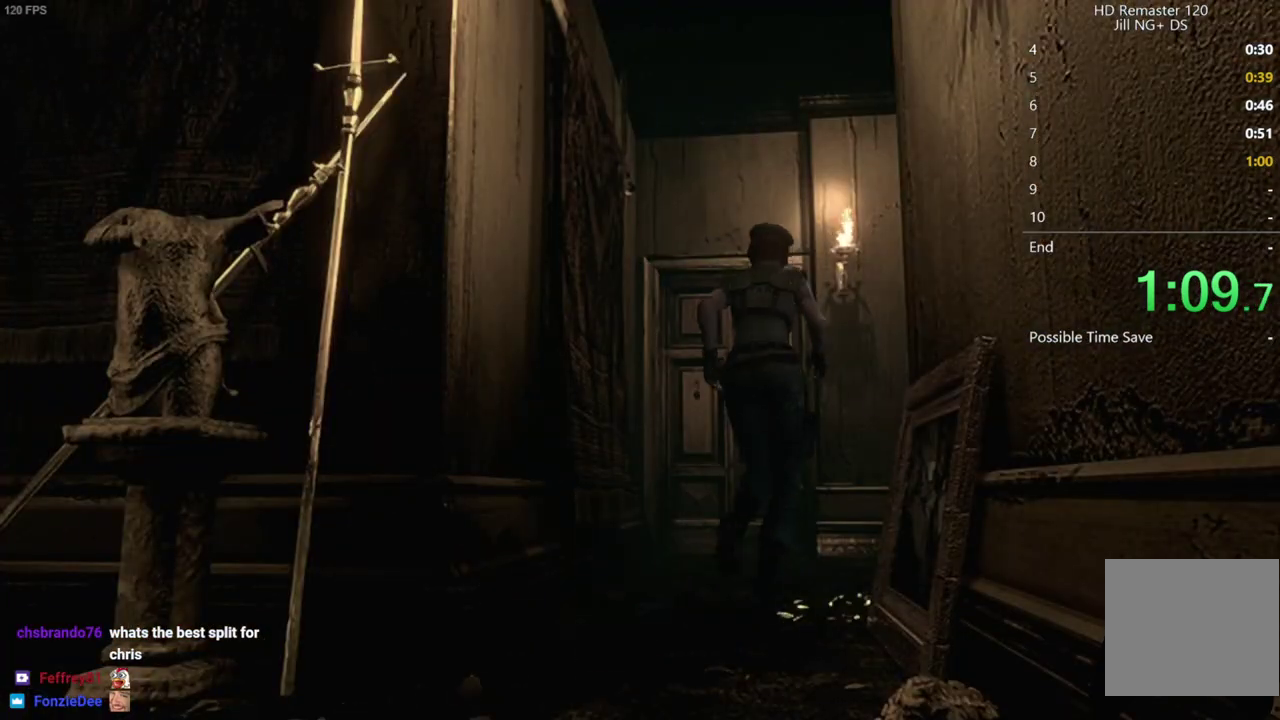
{"buttons": [], "left_stick": "up-right", "right_stick": "center", "events": [[200, "left_stick", "right"], [467, "left_stick", "up-right"]]}
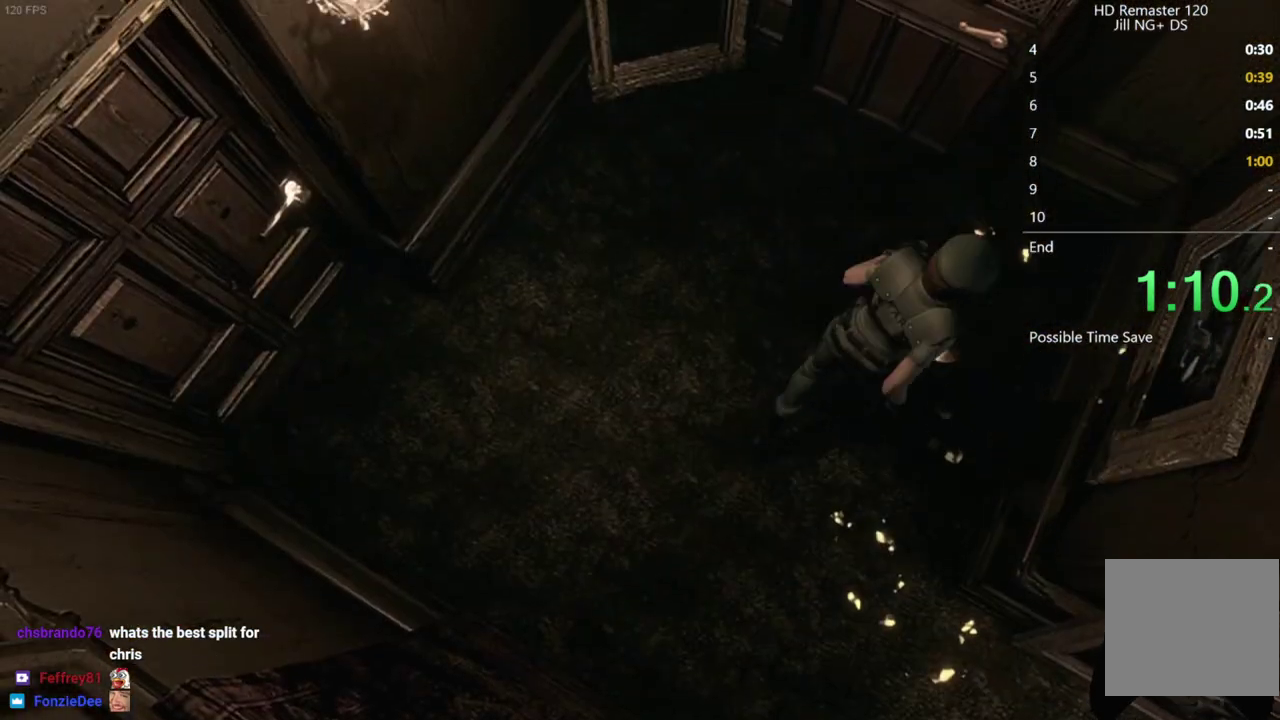
{"buttons": [], "left_stick": "up", "right_stick": "center", "events": [[150, "left_stick", "up"], [233, "A", "down"], [283, "A", "up"], [333, "A", "down"], [400, "A", "up"], [450, "A", "down"], [500, "A", "up"]]}
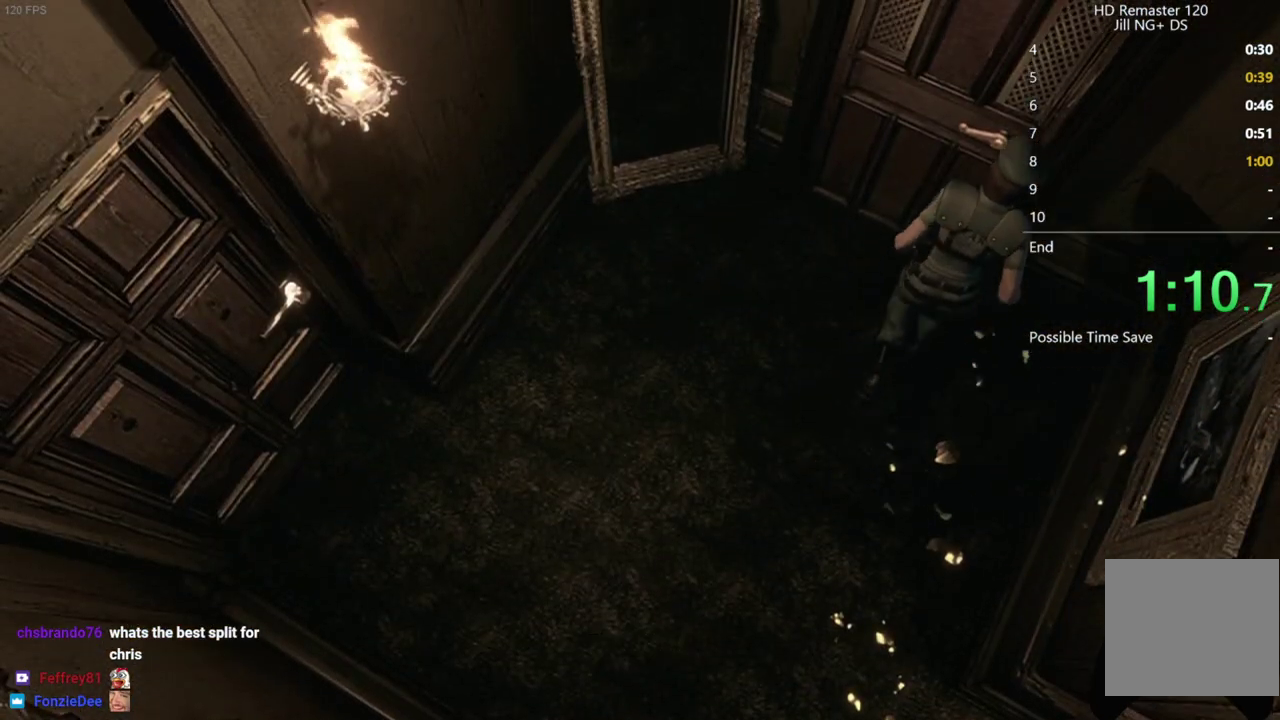
{"buttons": ["A"], "left_stick": "center", "right_stick": "center", "events": [[50, "A", "down"], [100, "A", "up"], [150, "A", "down"], [250, "left_stick", "center"], [267, "A", "up"], [450, "A", "down"]]}
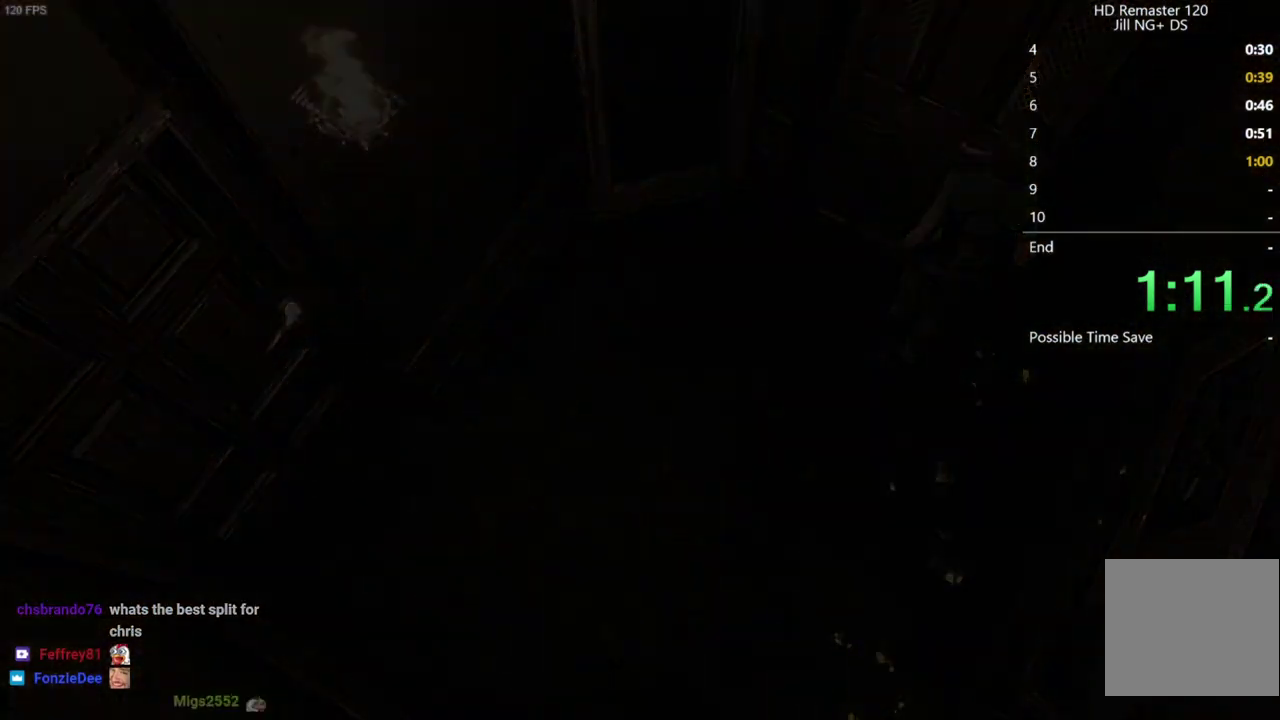
{"buttons": [], "left_stick": "center", "right_stick": "center", "events": [[17, "A", "up"], [150, "A", "down"], [200, "A", "up"]]}
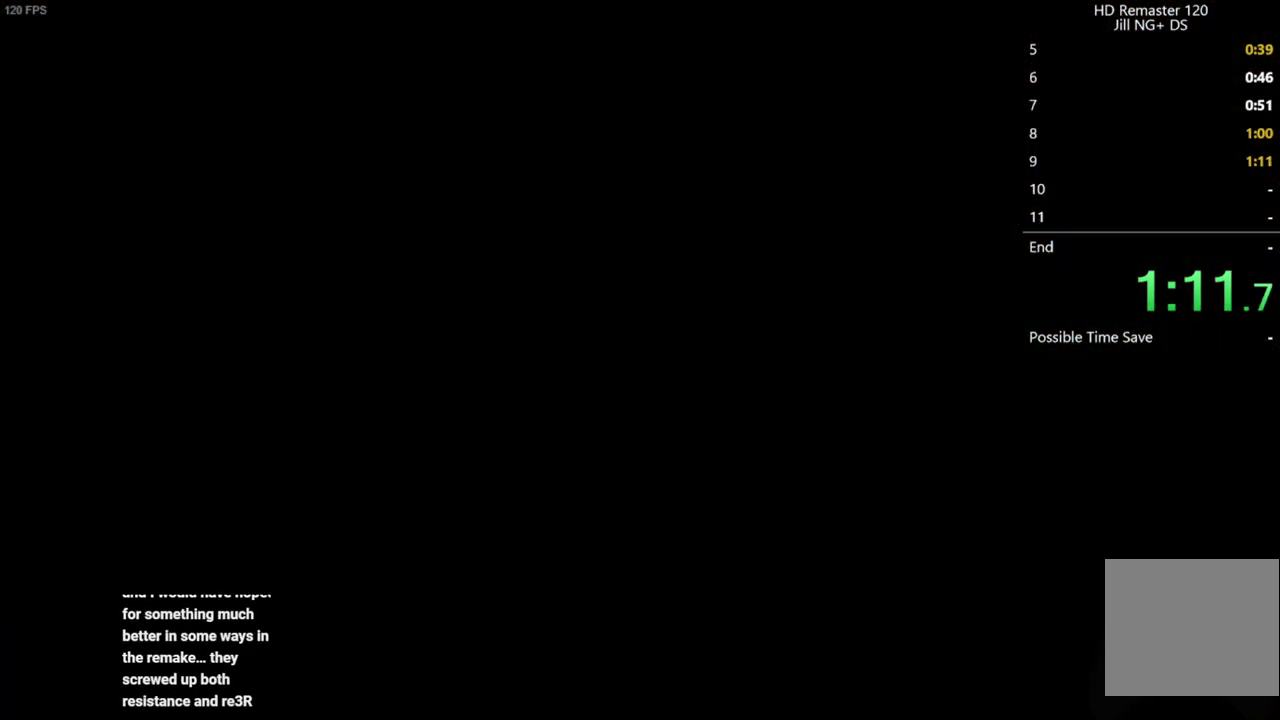
{"buttons": [], "left_stick": "center", "right_stick": "center", "events": []}
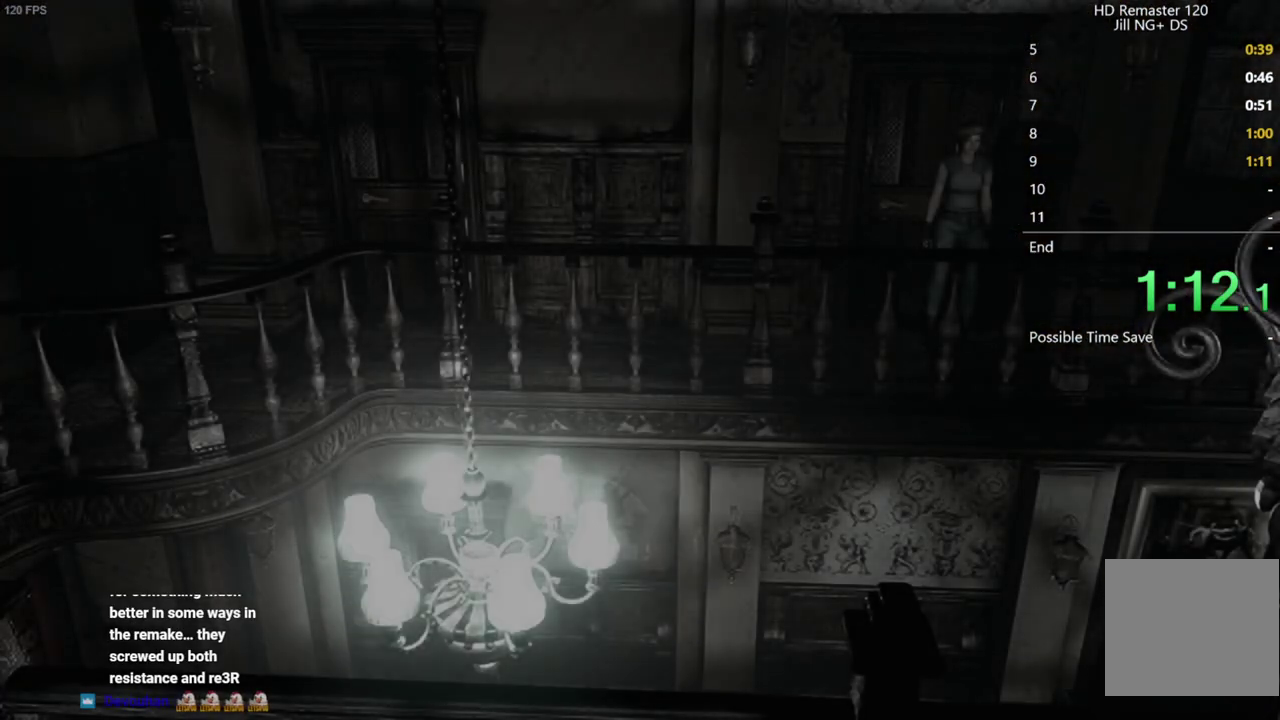
{"buttons": [], "left_stick": "right", "right_stick": "center", "events": [[200, "left_stick", "right"]]}
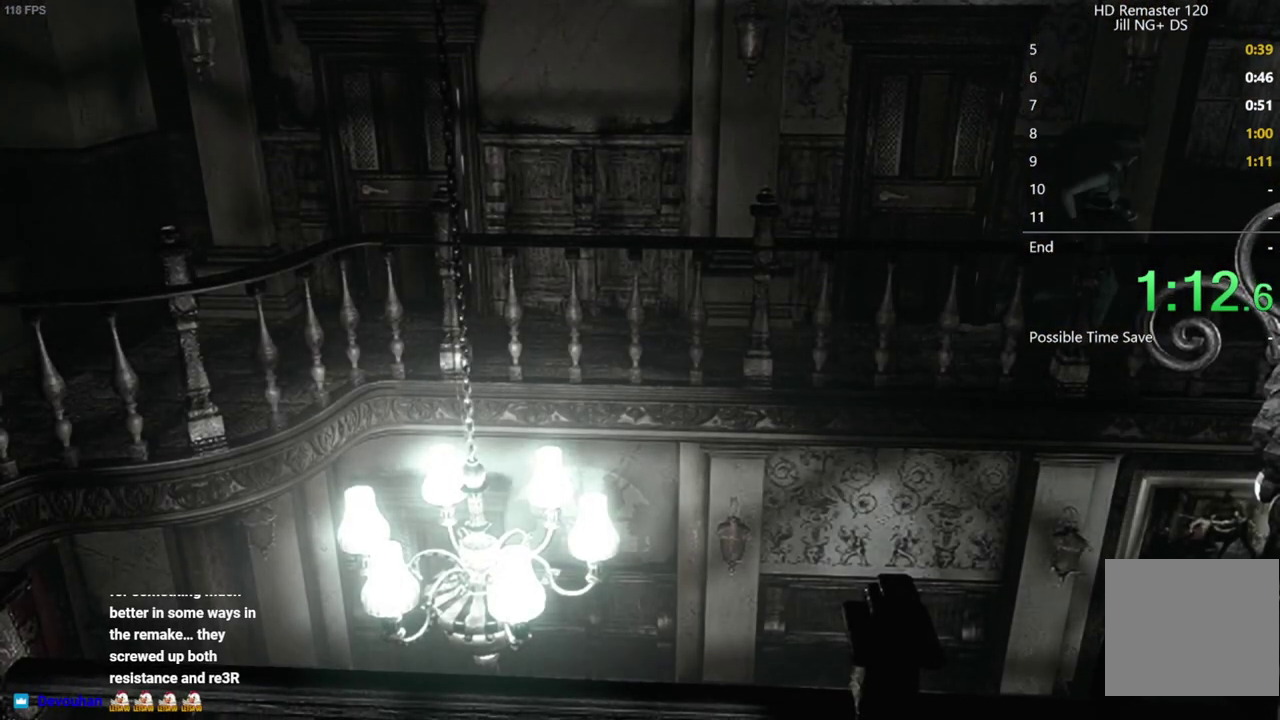
{"buttons": [], "left_stick": "right", "right_stick": "center", "events": []}
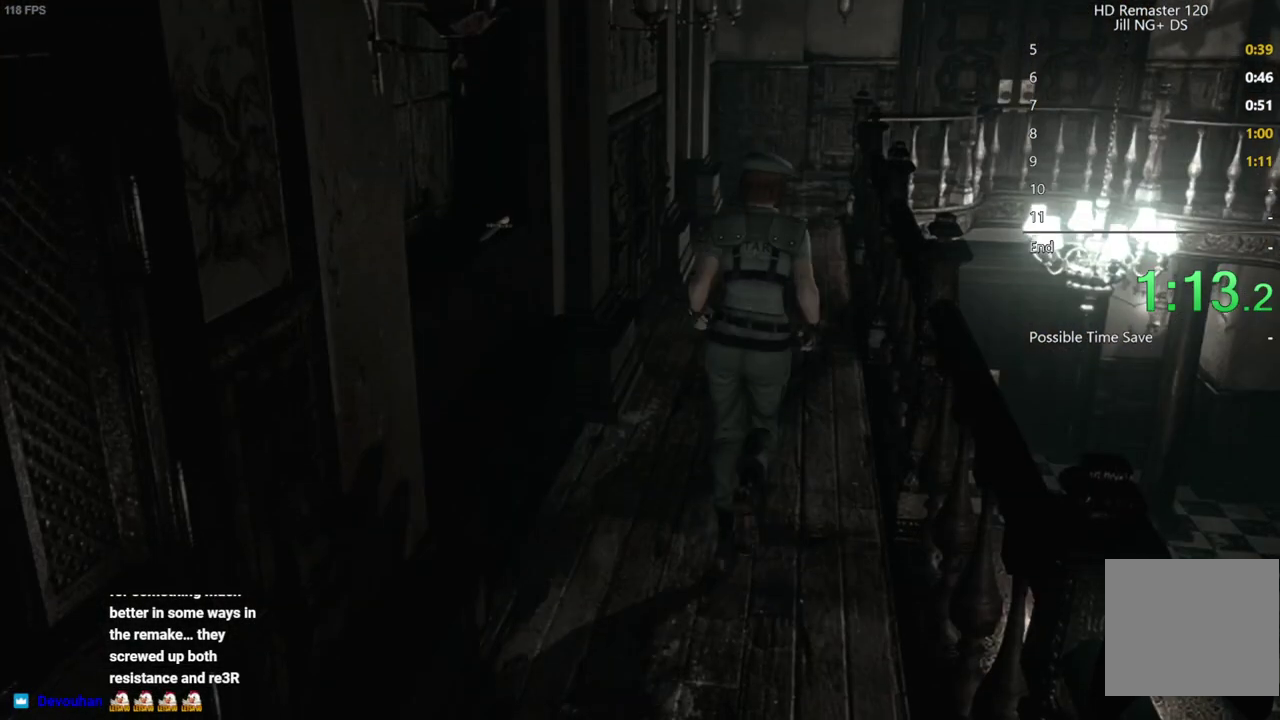
{"buttons": [], "left_stick": "up", "right_stick": "center", "events": [[333, "left_stick", "up-right"], [400, "left_stick", "up"]]}
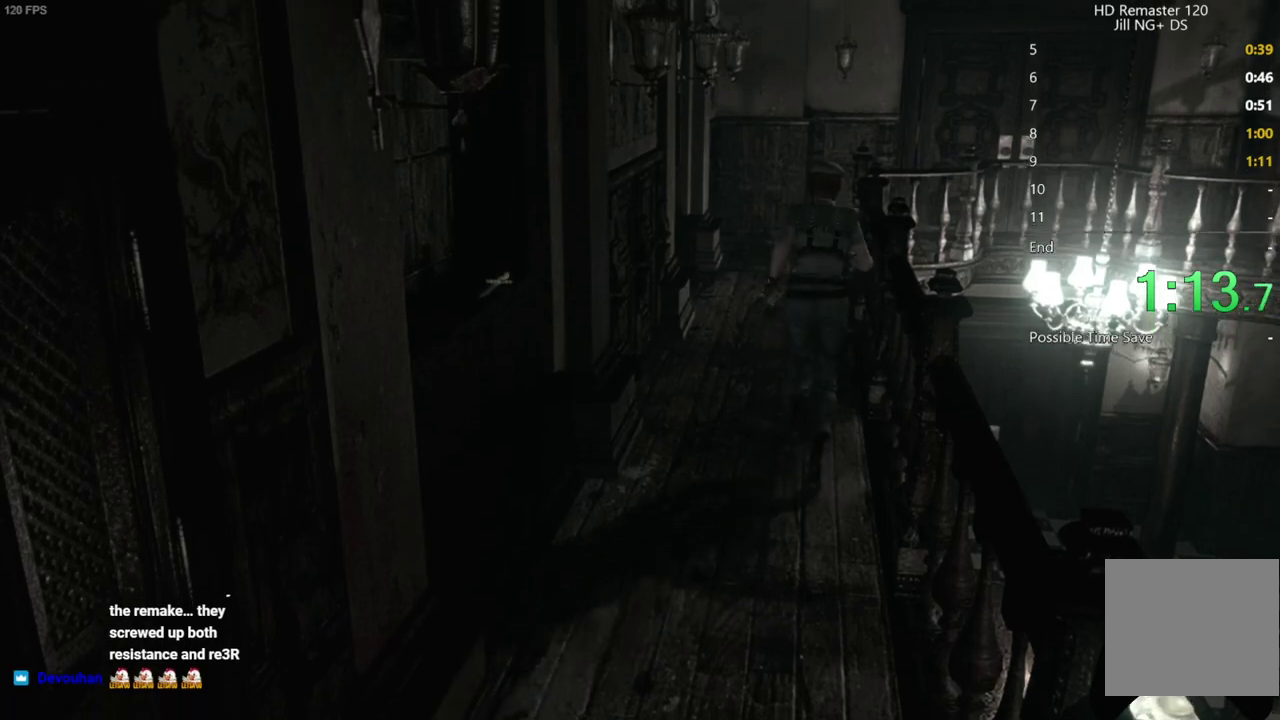
{"buttons": [], "left_stick": "up", "right_stick": "center", "events": []}
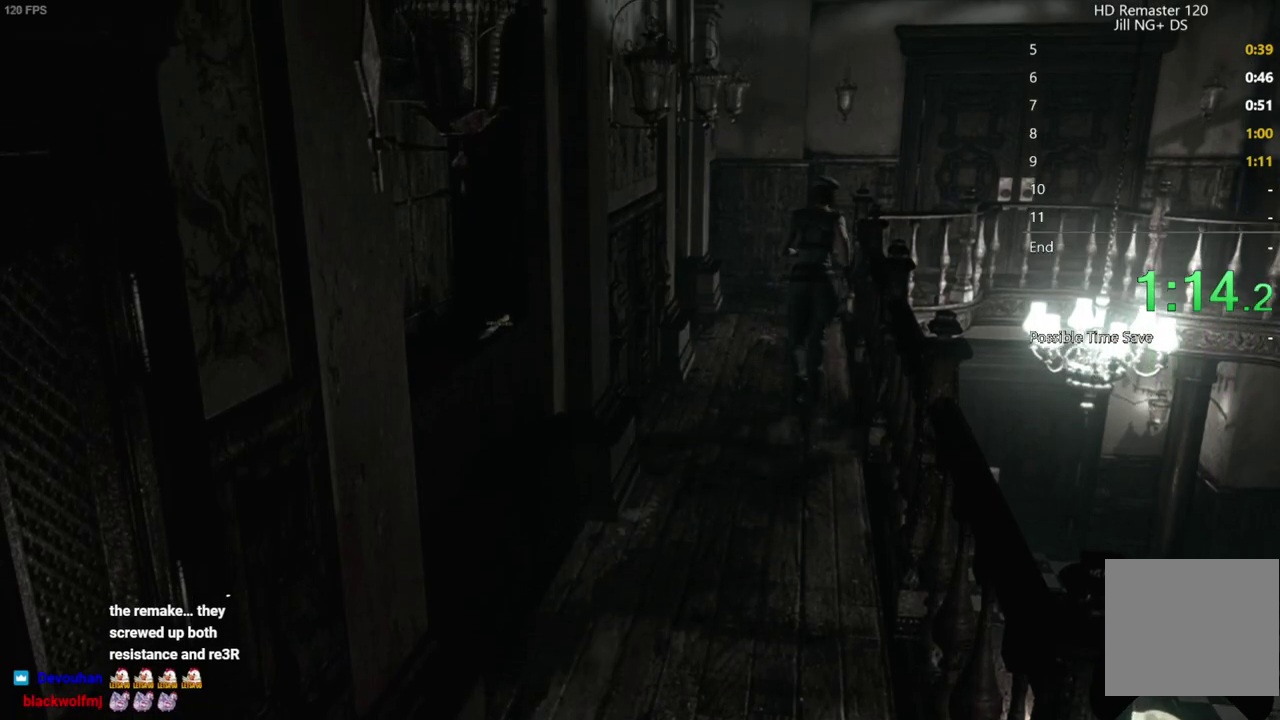
{"buttons": [], "left_stick": "up", "right_stick": "center", "events": []}
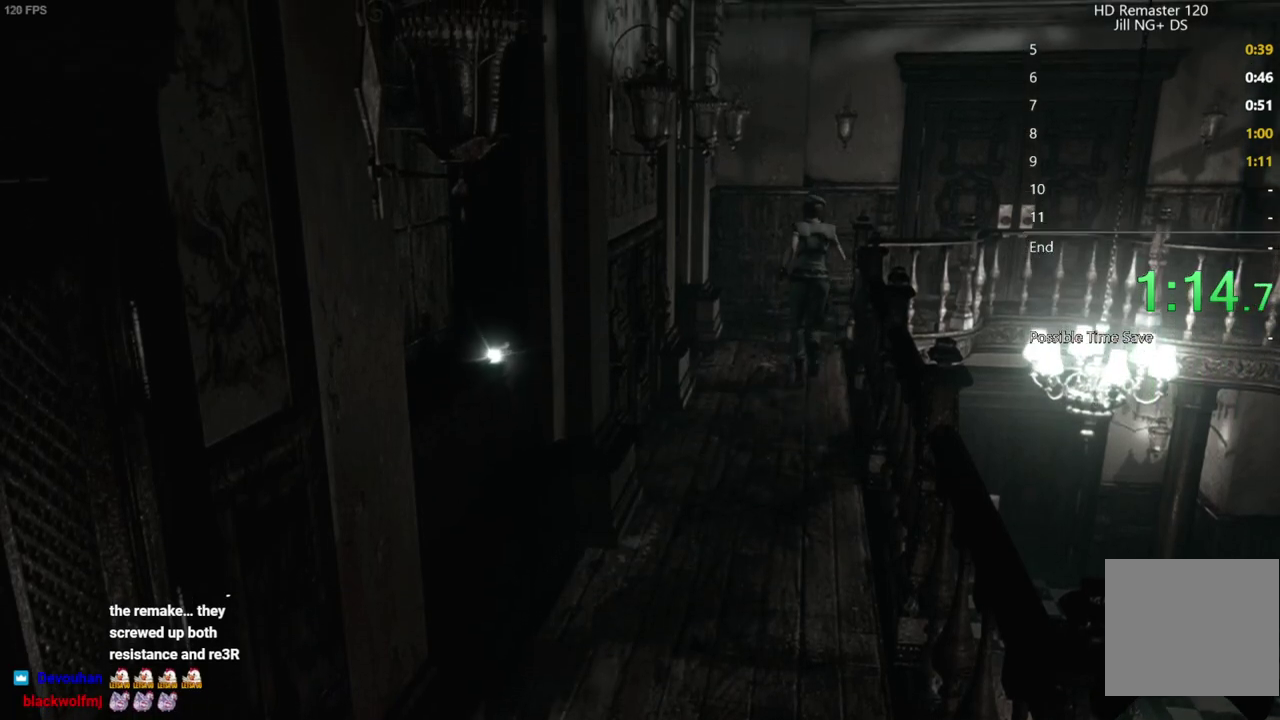
{"buttons": [], "left_stick": "up", "right_stick": "center", "events": []}
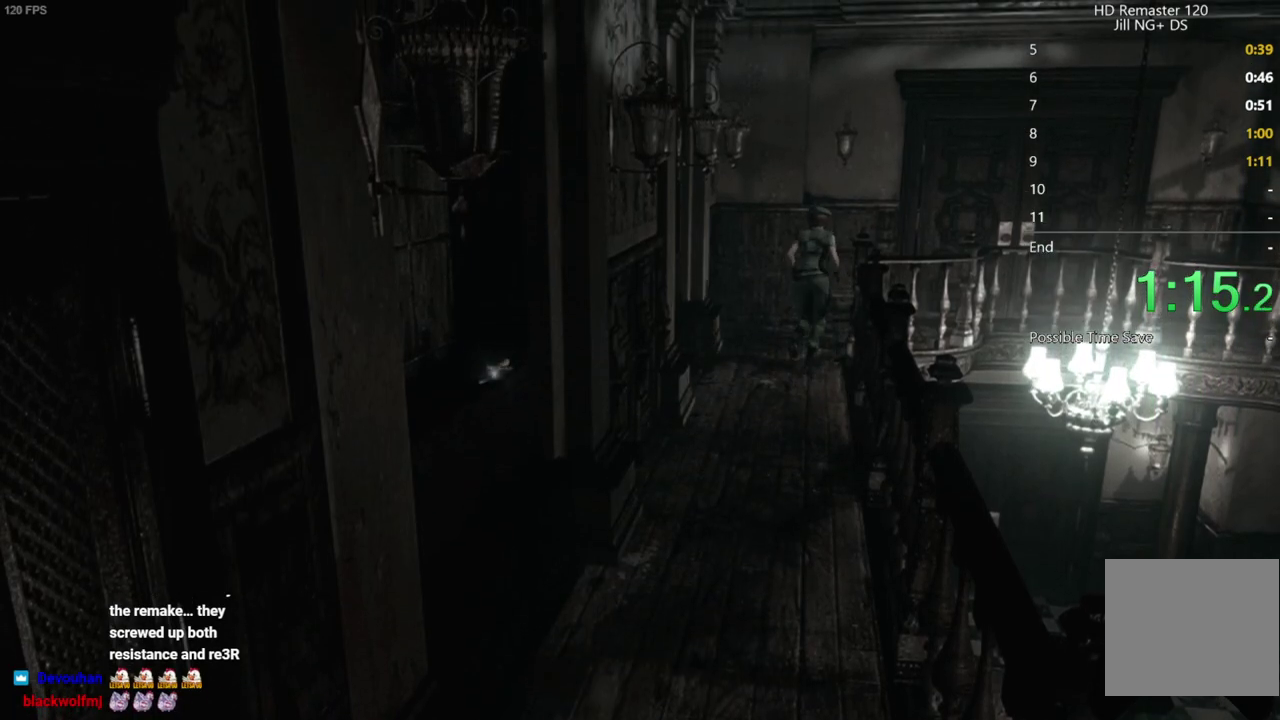
{"buttons": ["A"], "left_stick": "right", "right_stick": "center", "events": [[67, "left_stick", "up-right"], [367, "A", "down"], [383, "left_stick", "right"]]}
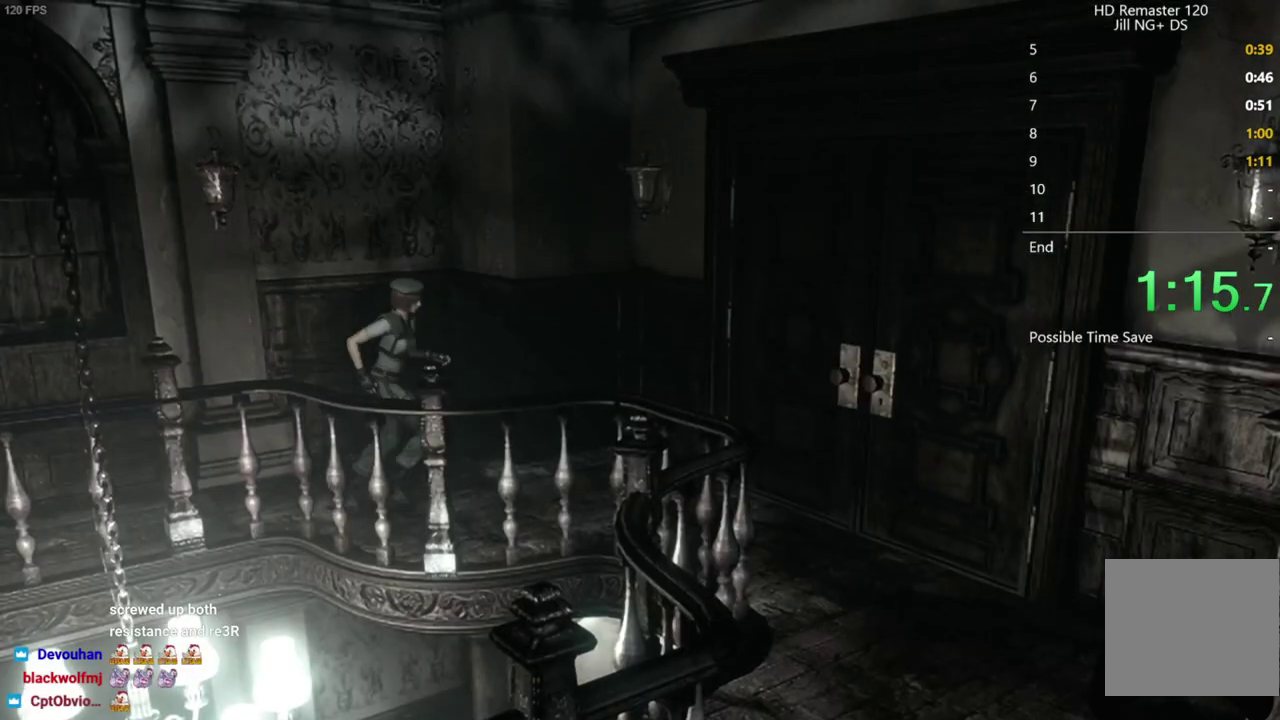
{"buttons": ["A"], "left_stick": "right", "right_stick": "center", "events": []}
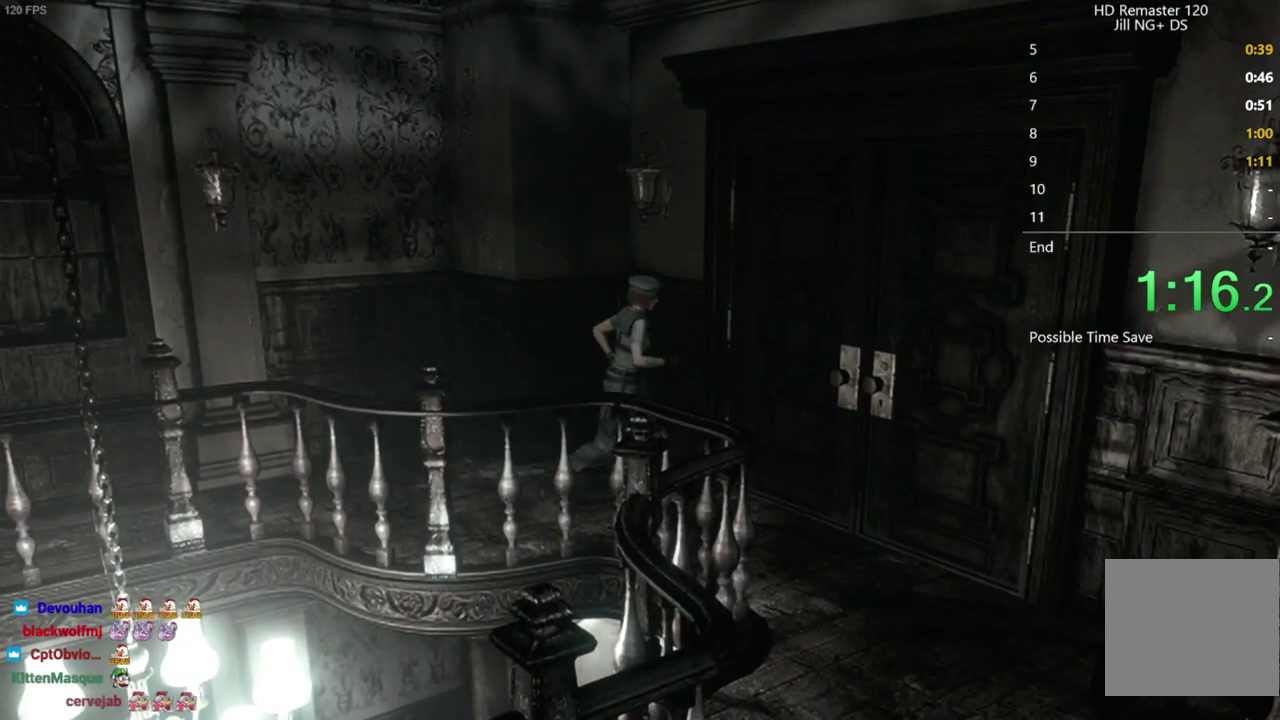
{"buttons": [], "left_stick": "center", "right_stick": "center", "events": [[267, "A", "up"], [317, "left_stick", "center"]]}
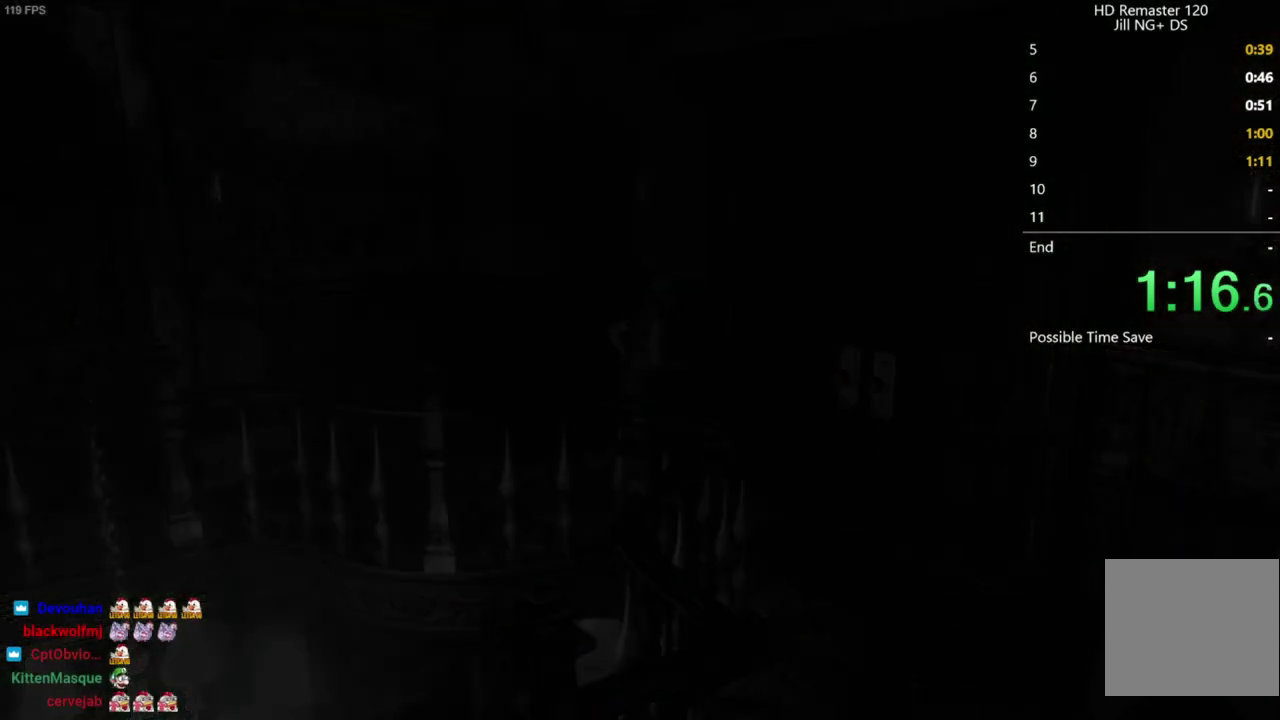
{"buttons": [], "left_stick": "center", "right_stick": "center", "events": []}
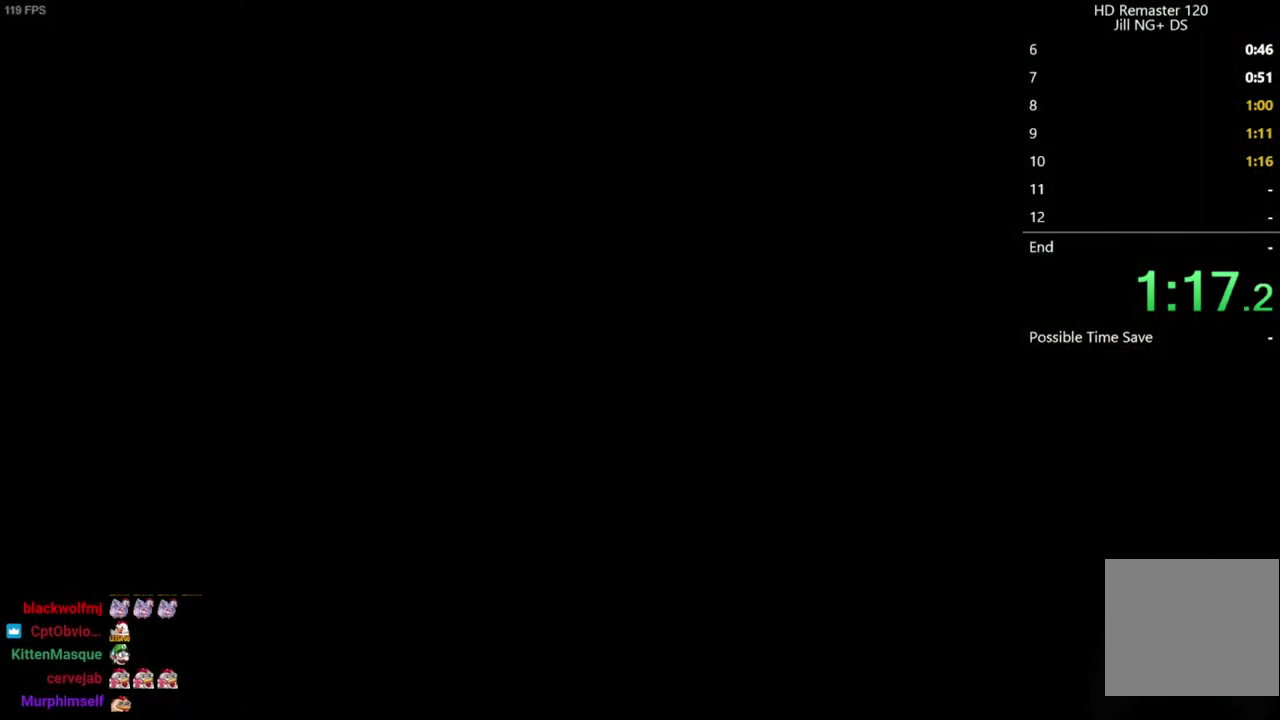
{"buttons": ["DPAD_UP", "DPAD_LEFT"], "left_stick": "center", "right_stick": "up", "events": [[167, "right_stick", "up"], [267, "DPAD_LEFT", "down"], [267, "DPAD_UP", "down"]]}
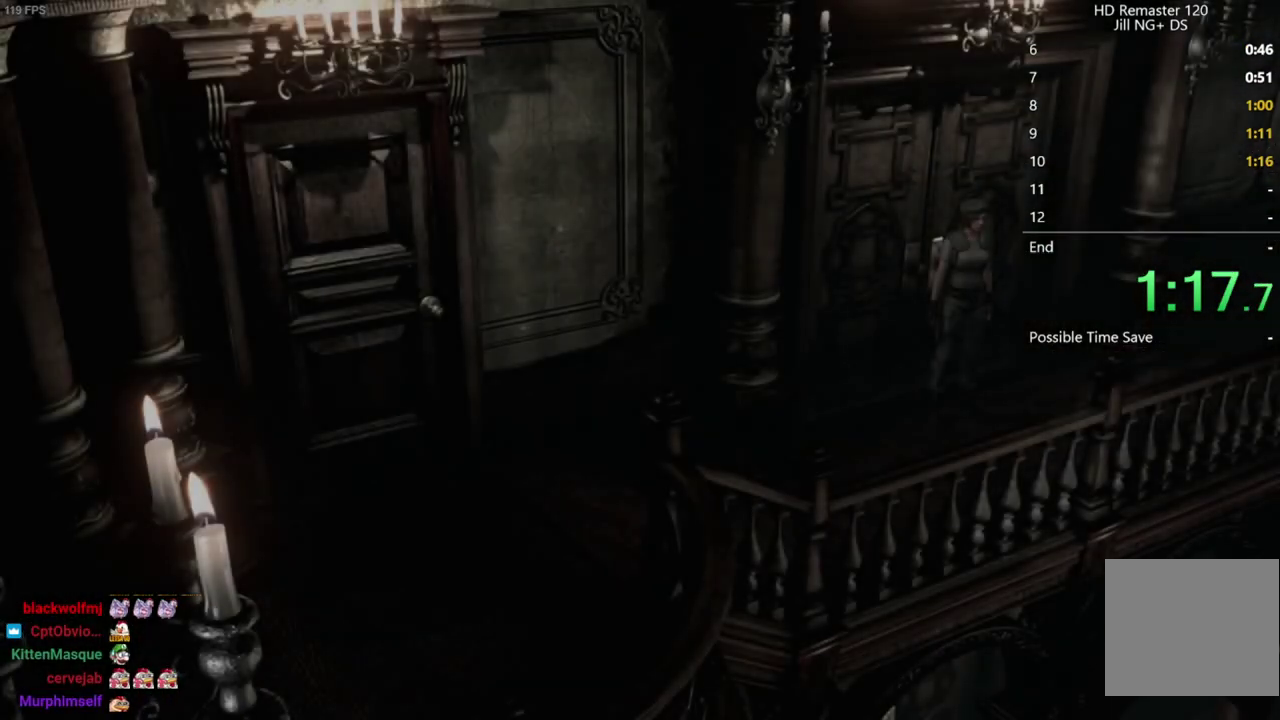
{"buttons": ["DPAD_UP", "DPAD_LEFT"], "left_stick": "center", "right_stick": "up", "events": []}
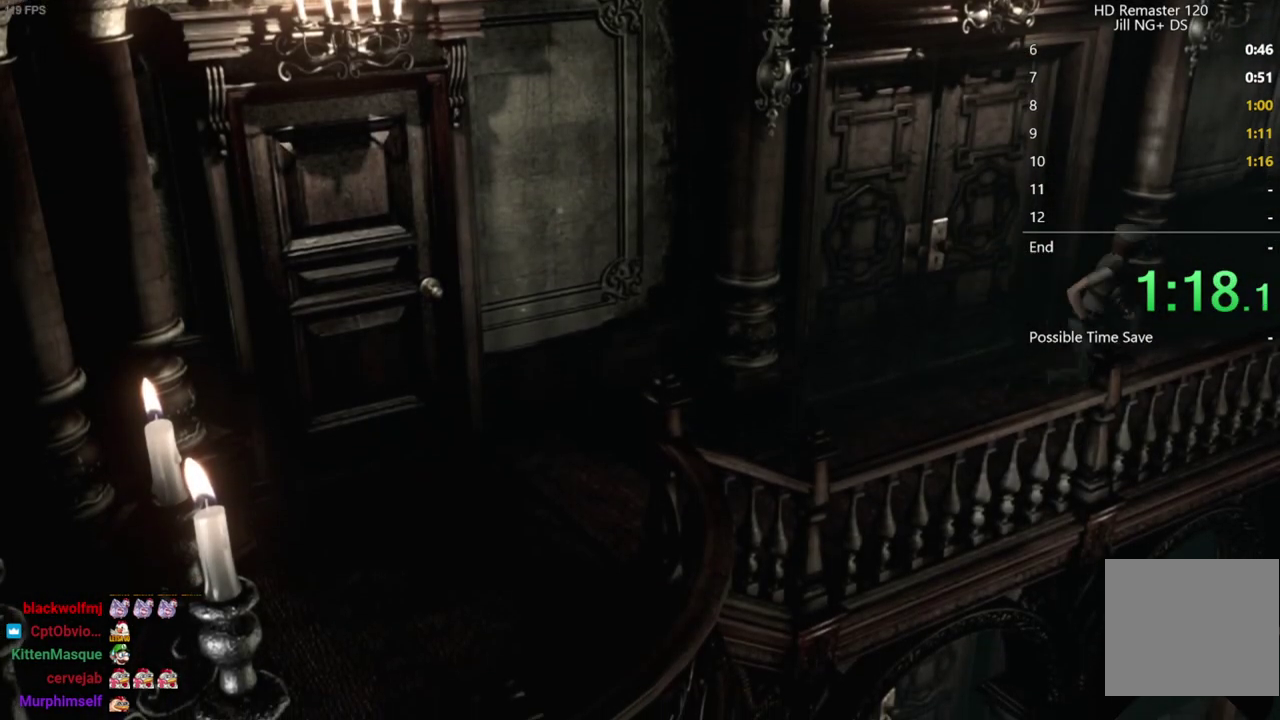
{"buttons": ["DPAD_UP"], "left_stick": "center", "right_stick": "up", "events": [[233, "DPAD_LEFT", "up"]]}
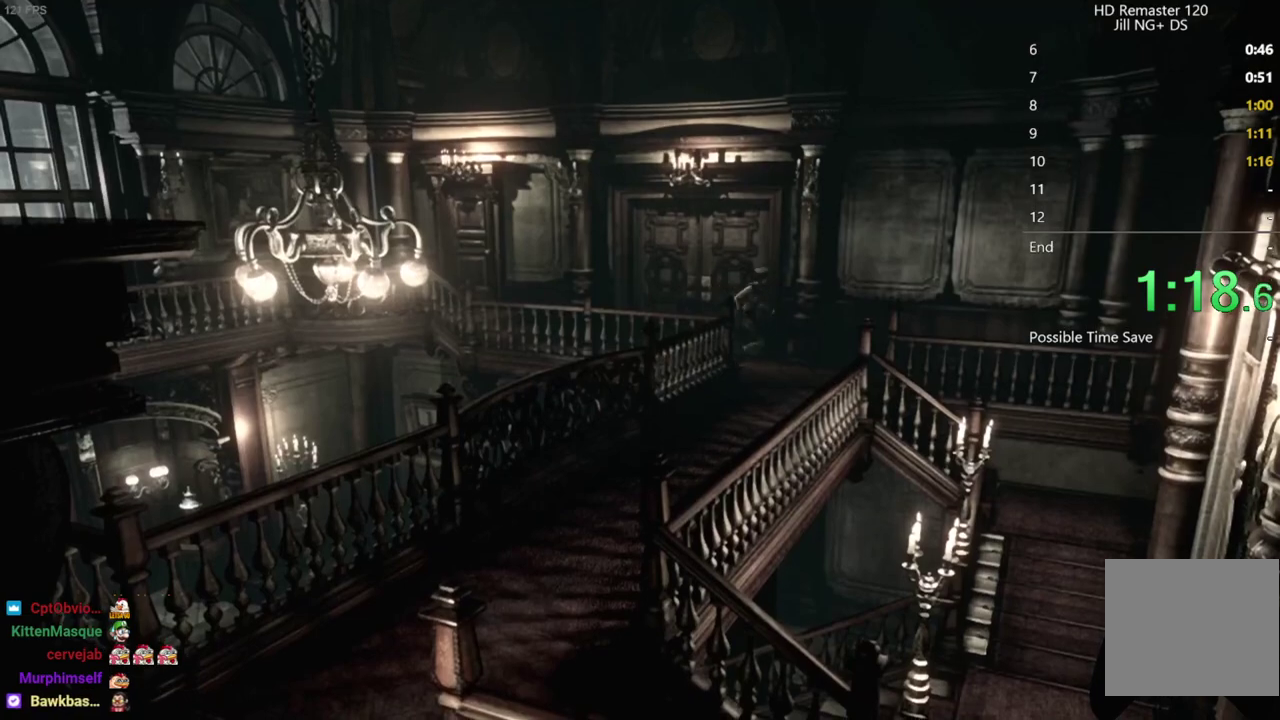
{"buttons": ["DPAD_UP"], "left_stick": "center", "right_stick": "up", "events": [[17, "DPAD_RIGHT", "down"], [117, "DPAD_RIGHT", "up"]]}